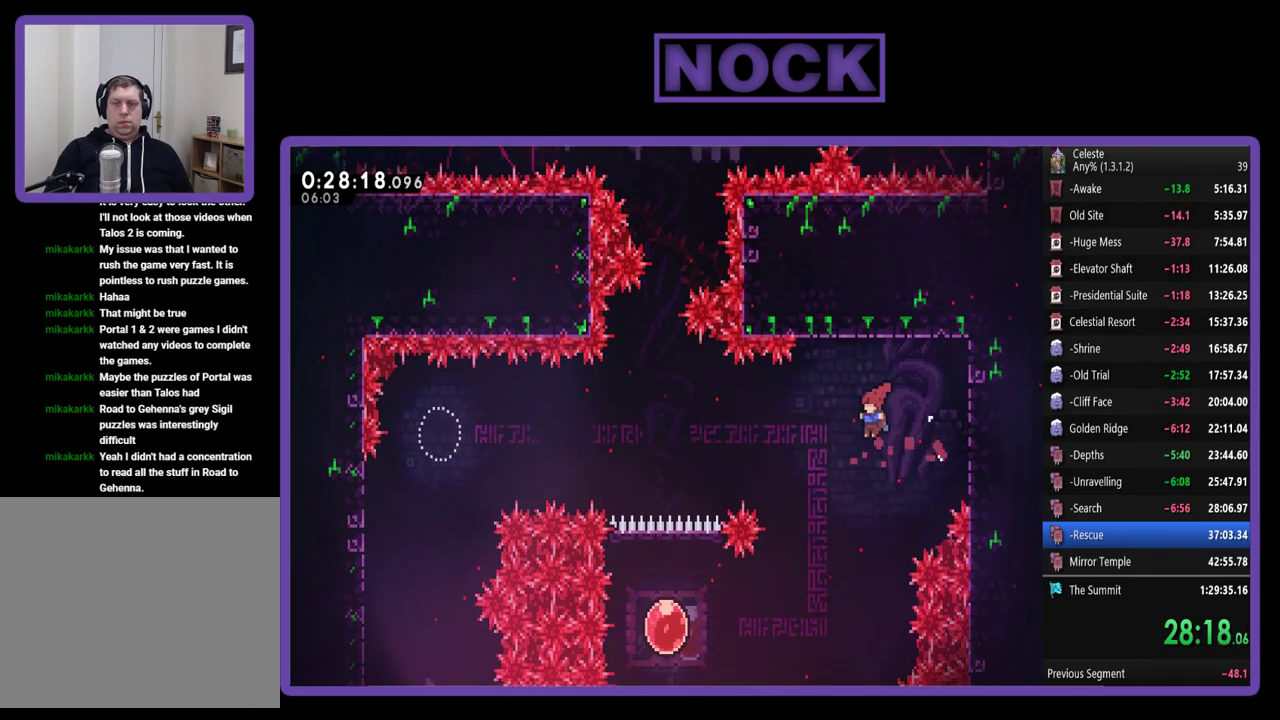
Gameplay with a controller (PlayStation layout); each line is a JSON object with the inputs held at the frame after it. "events" lists button and stick changes between this image and that frame as [ms after this image, input, new state], when the widget could be followed in between. Not read: L3 R3 right_stick.
{"buttons": ["CIRCLE", "R2", "DPAD_LEFT"], "left_stick": "center", "events": [[433, "CIRCLE", "down"], [433, "R2", "down"]]}
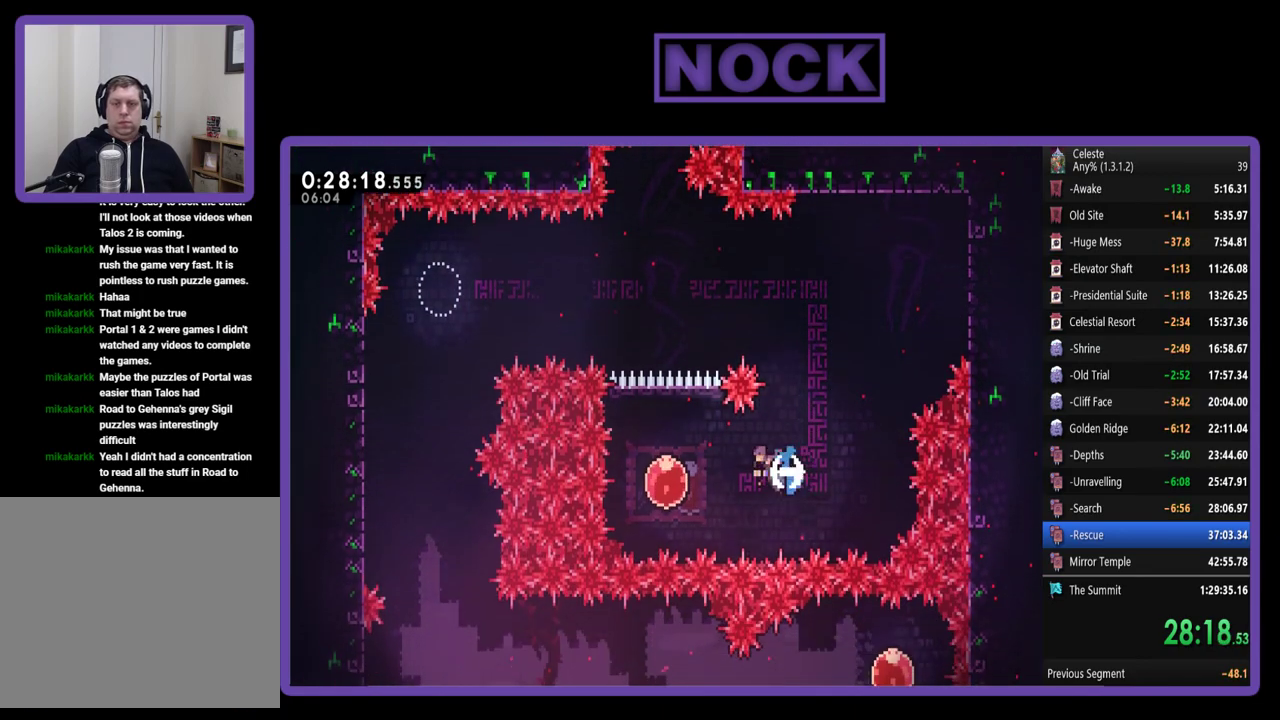
{"buttons": ["R2", "DPAD_UP"], "left_stick": "center", "events": [[100, "CIRCLE", "up"], [133, "DPAD_LEFT", "up"], [133, "DPAD_UP", "down"]]}
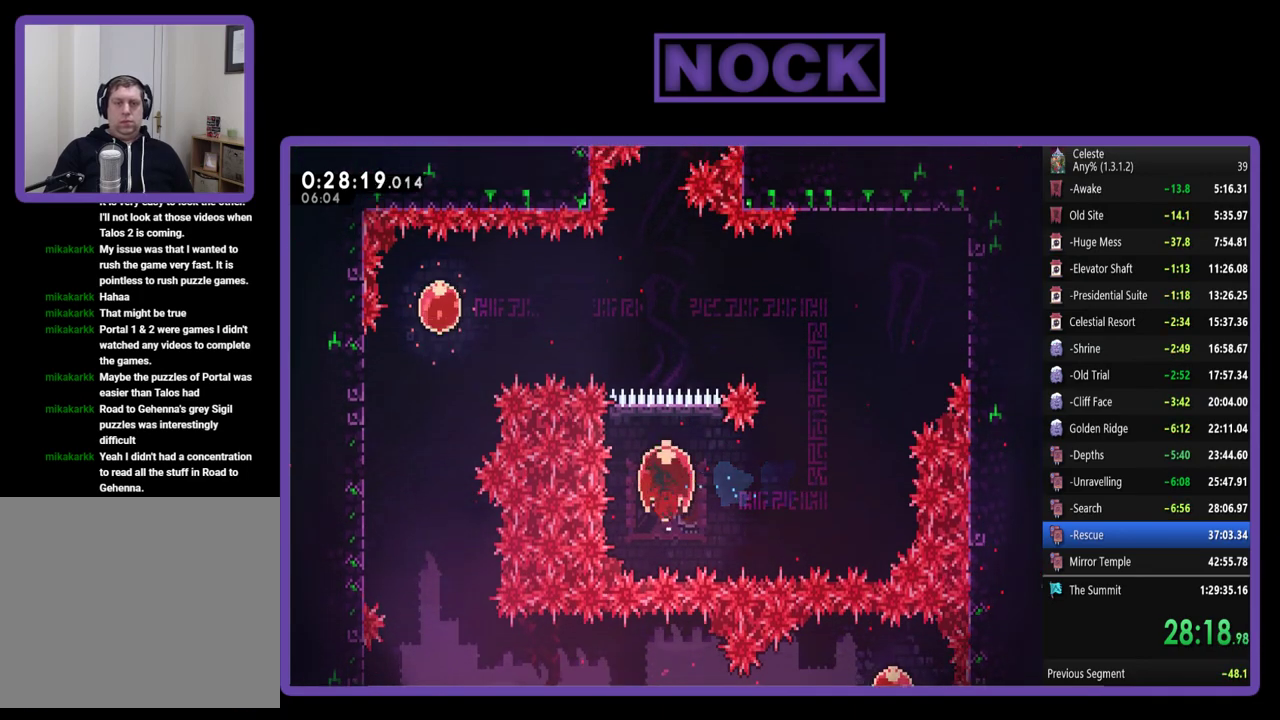
{"buttons": ["R2", "DPAD_UP"], "left_stick": "center", "events": []}
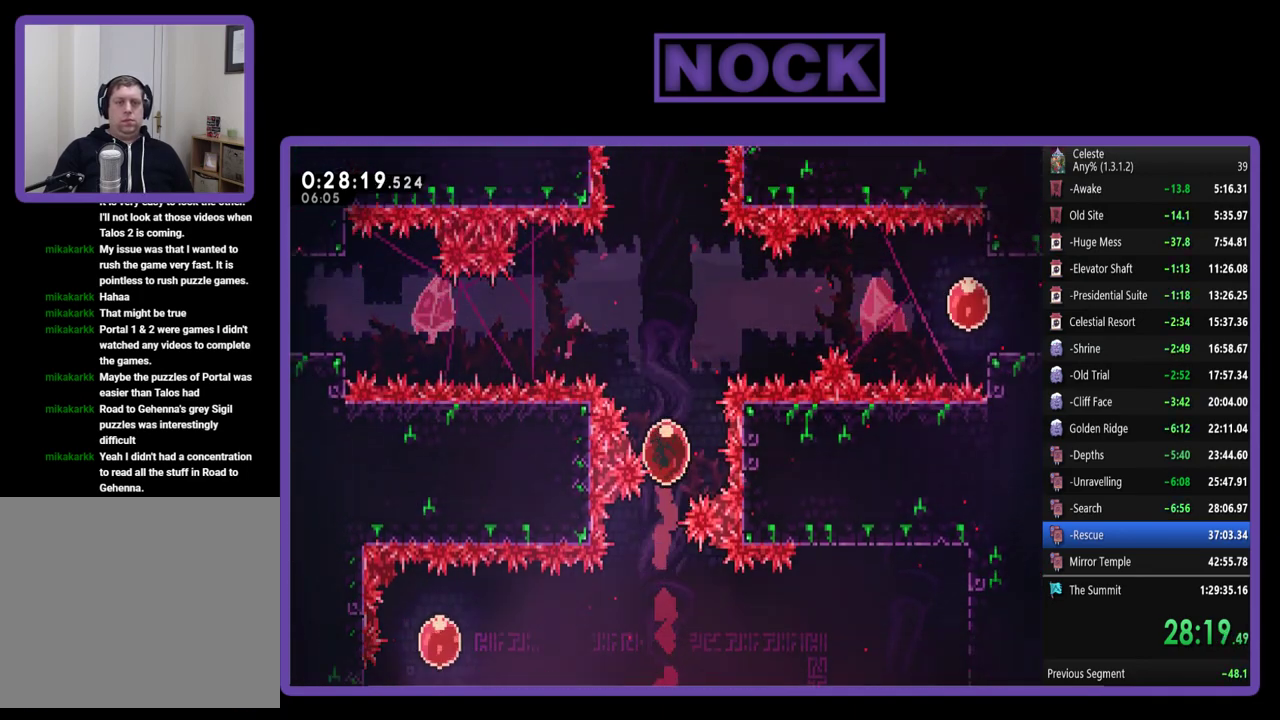
{"buttons": ["R2", "DPAD_UP"], "left_stick": "center", "events": []}
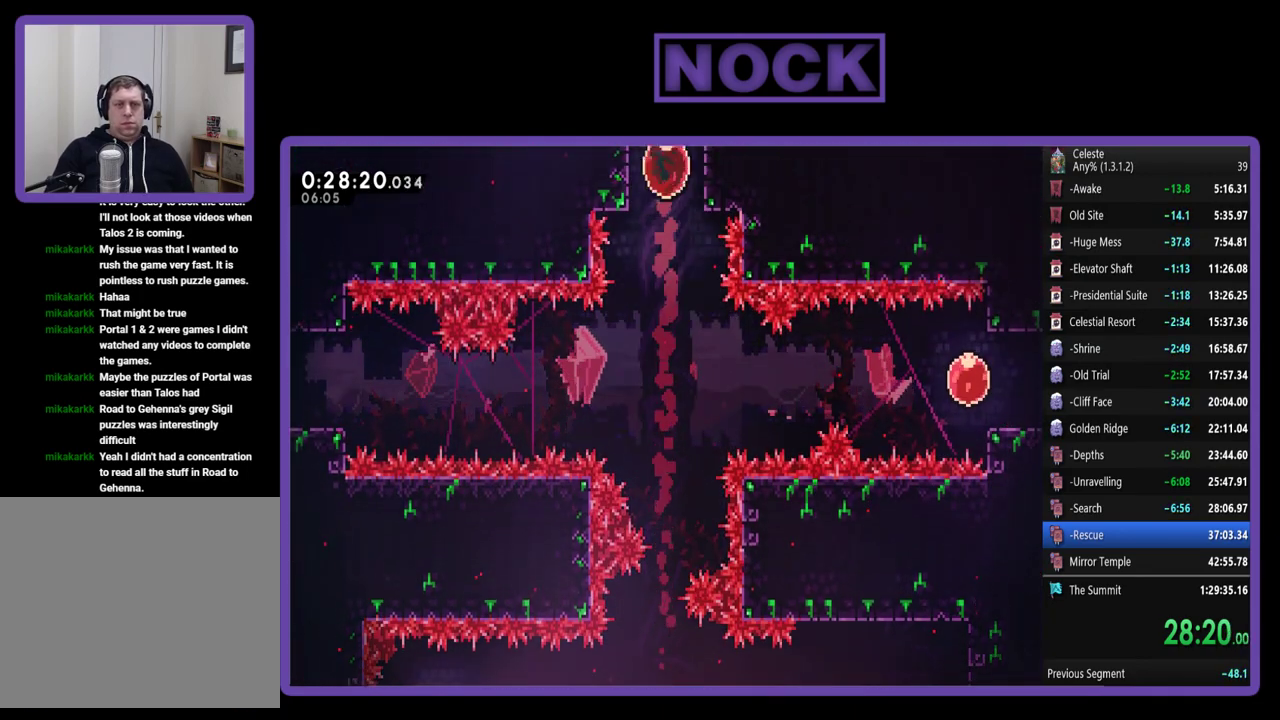
{"buttons": ["R2"], "left_stick": "center", "events": [[100, "DPAD_UP", "up"], [200, "R2", "up"], [267, "R2", "down"]]}
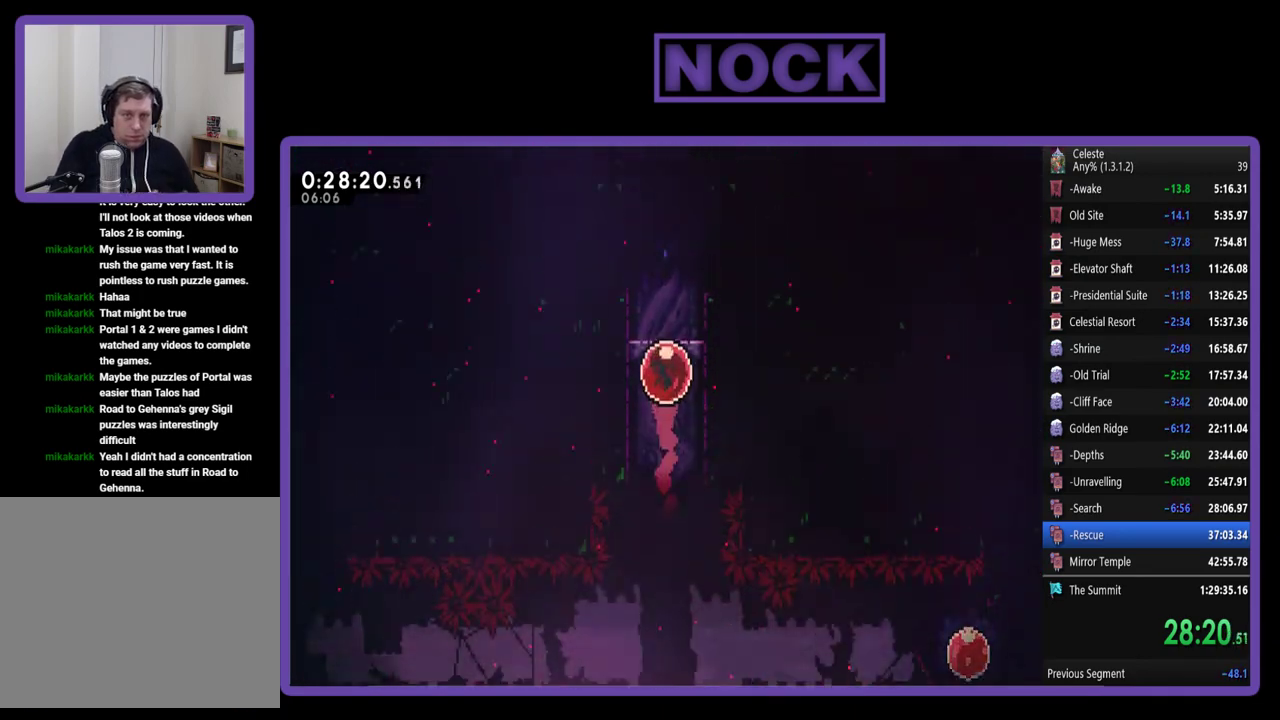
{"buttons": ["R2"], "left_stick": "center", "events": []}
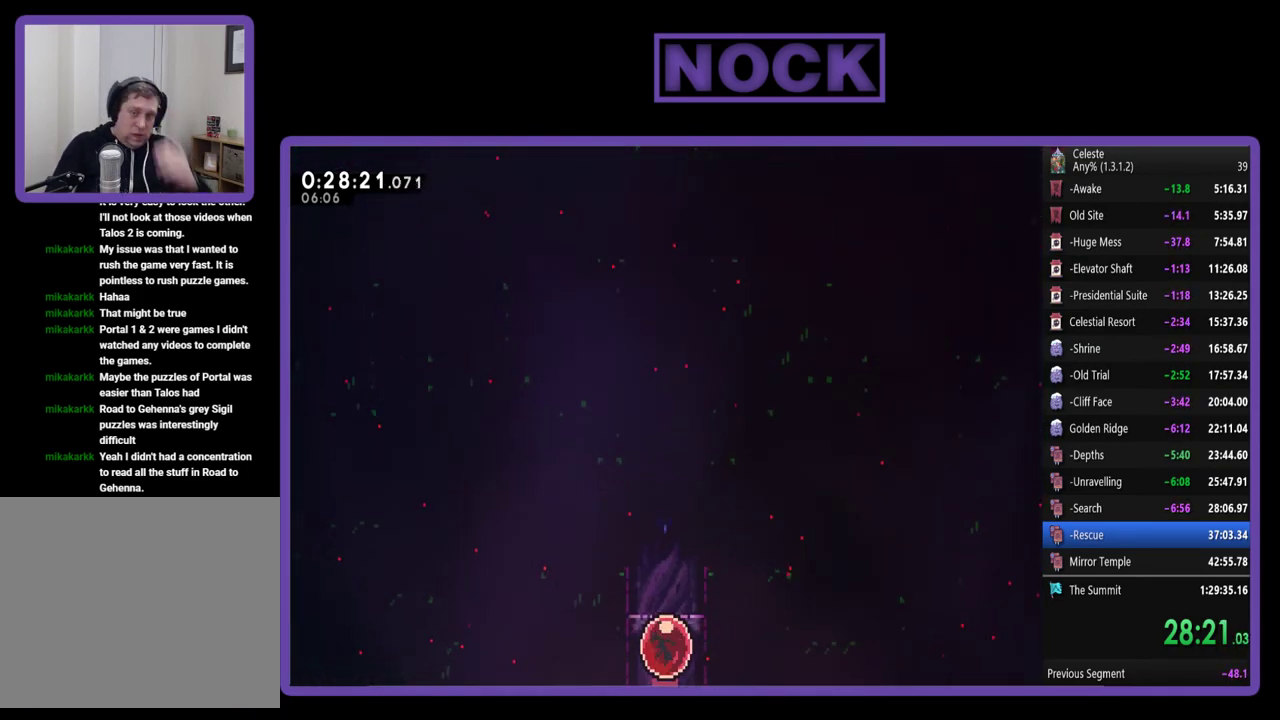
{"buttons": ["R2"], "left_stick": "center", "events": []}
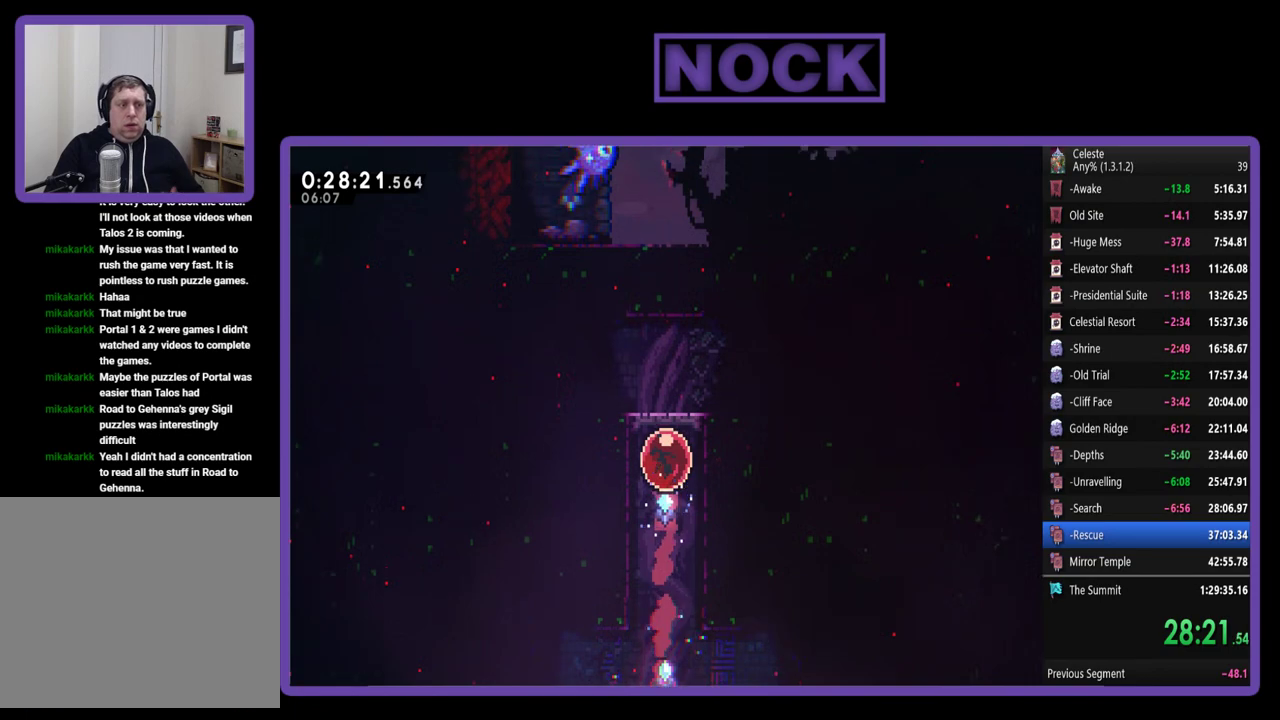
{"buttons": ["R2"], "left_stick": "center", "events": []}
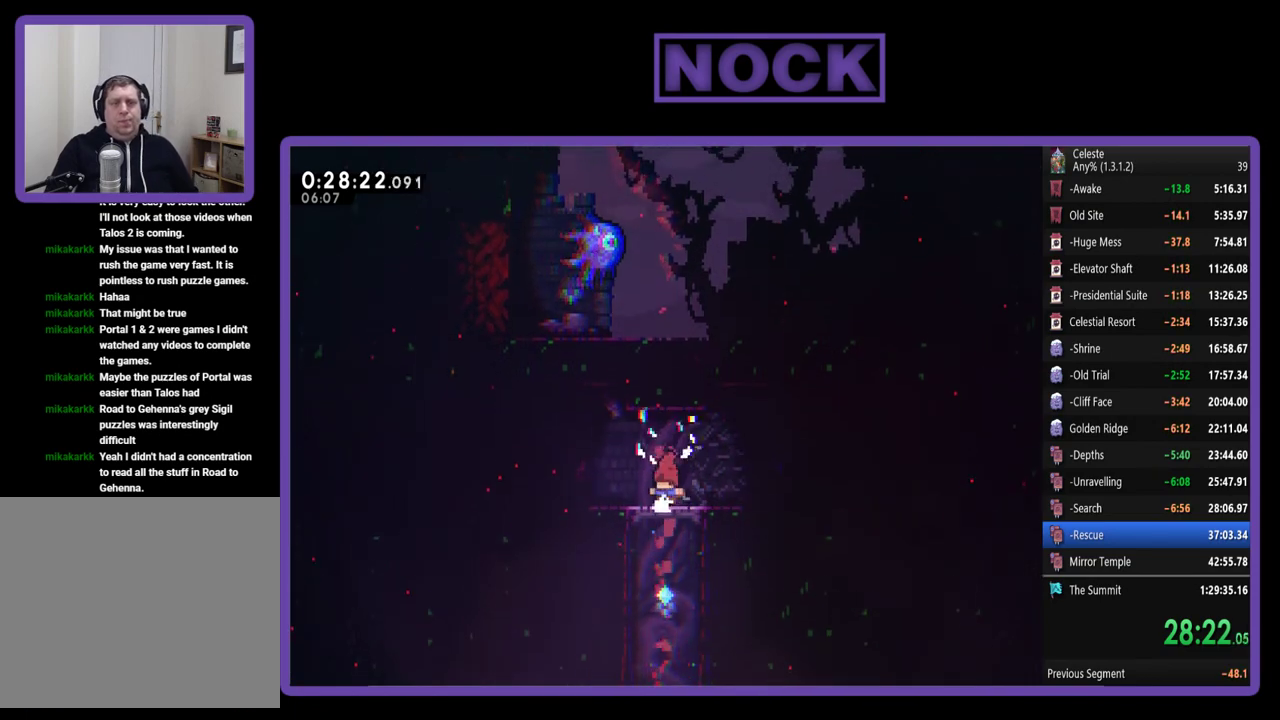
{"buttons": ["R2", "DPAD_LEFT"], "left_stick": "center", "events": [[200, "DPAD_LEFT", "down"], [300, "CROSS", "down"], [467, "CROSS", "up"]]}
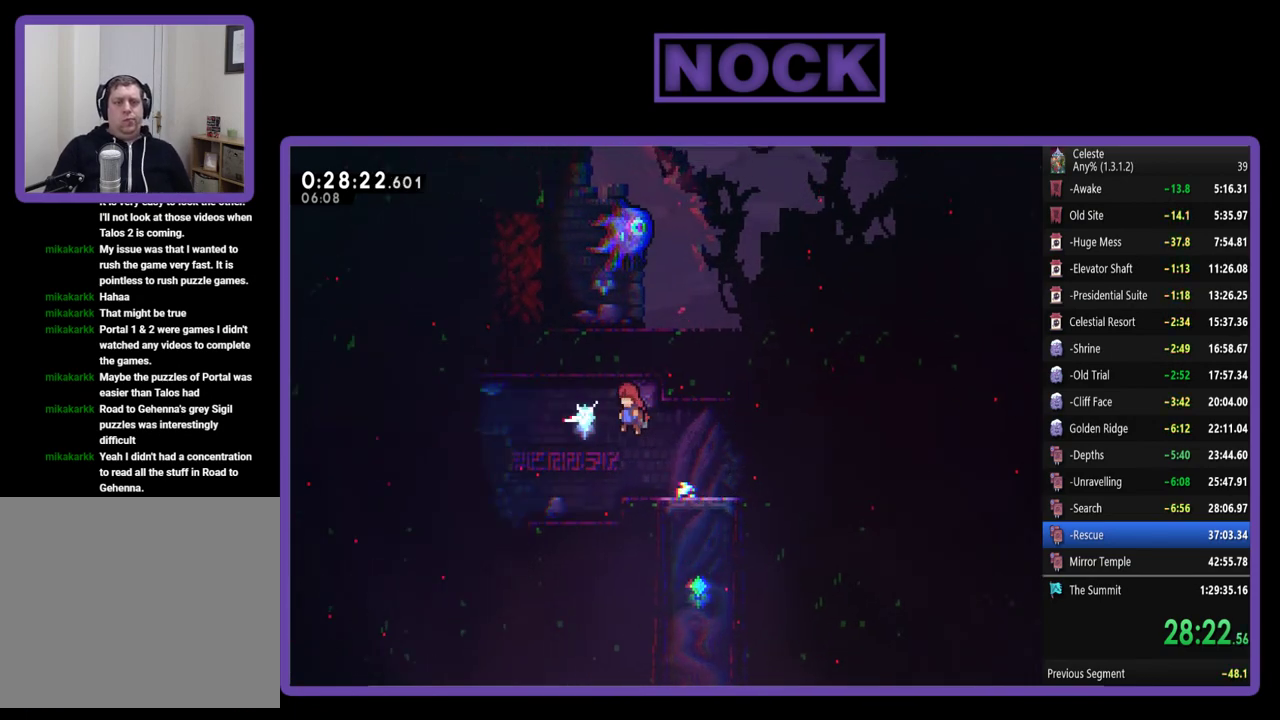
{"buttons": ["CROSS", "R2", "DPAD_LEFT"], "left_stick": "center", "events": [[67, "CIRCLE", "down"], [233, "CIRCLE", "up"], [333, "CROSS", "down"]]}
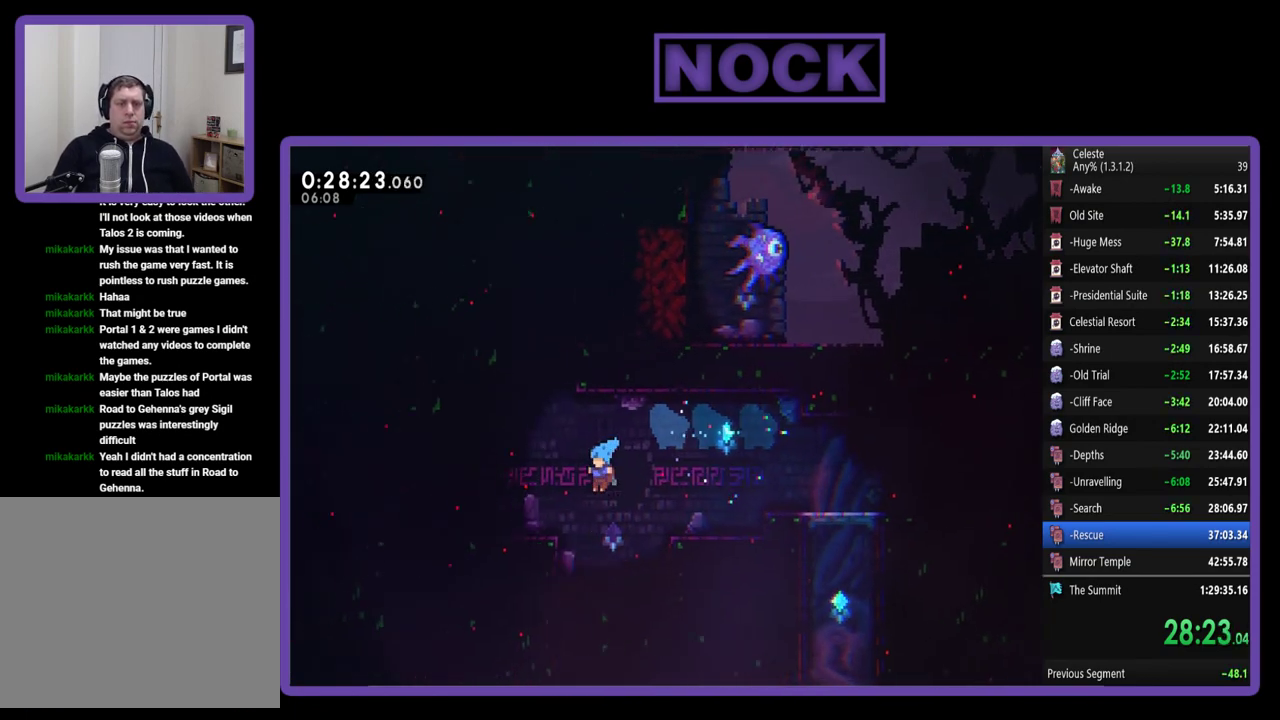
{"buttons": ["CROSS", "R2", "DPAD_UP", "DPAD_LEFT"], "left_stick": "center", "events": [[133, "CROSS", "up"], [133, "DPAD_UP", "down"], [233, "CROSS", "down"]]}
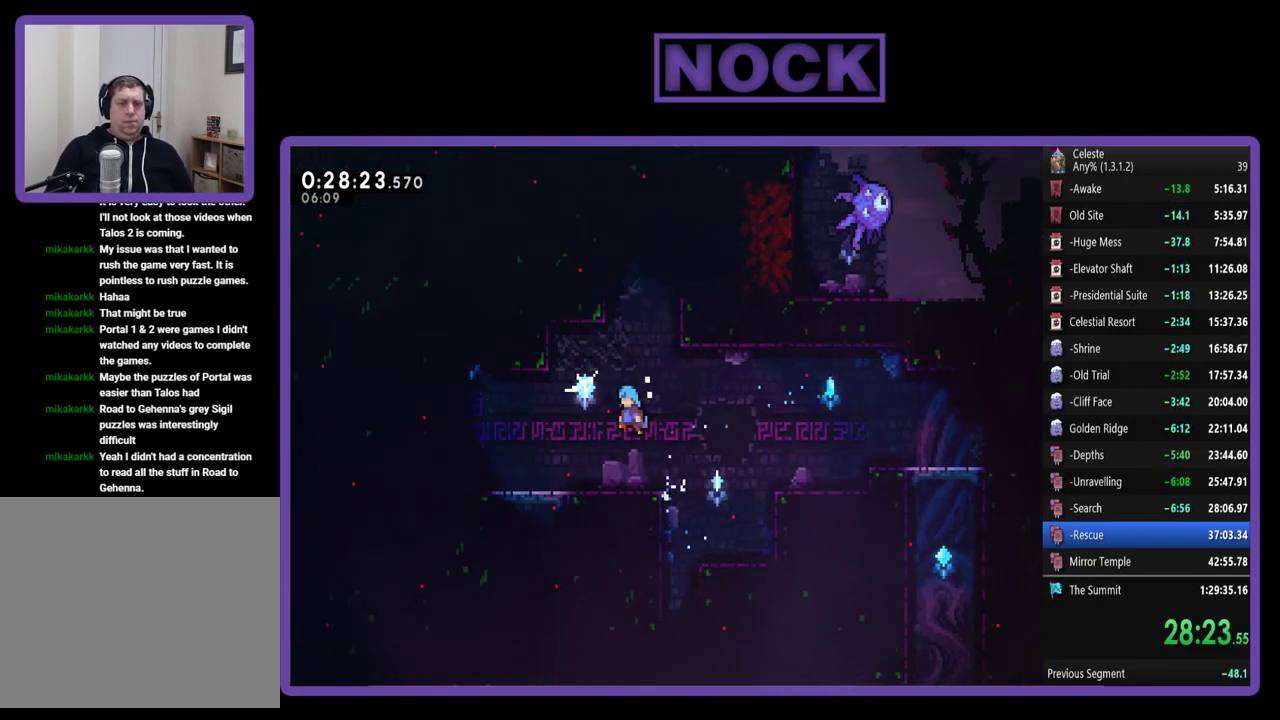
{"buttons": ["R2", "DPAD_RIGHT"], "left_stick": "center", "events": [[67, "CROSS", "up"], [133, "DPAD_UP", "up"], [300, "CROSS", "down"], [467, "DPAD_LEFT", "up"], [500, "CROSS", "up"], [500, "DPAD_RIGHT", "down"]]}
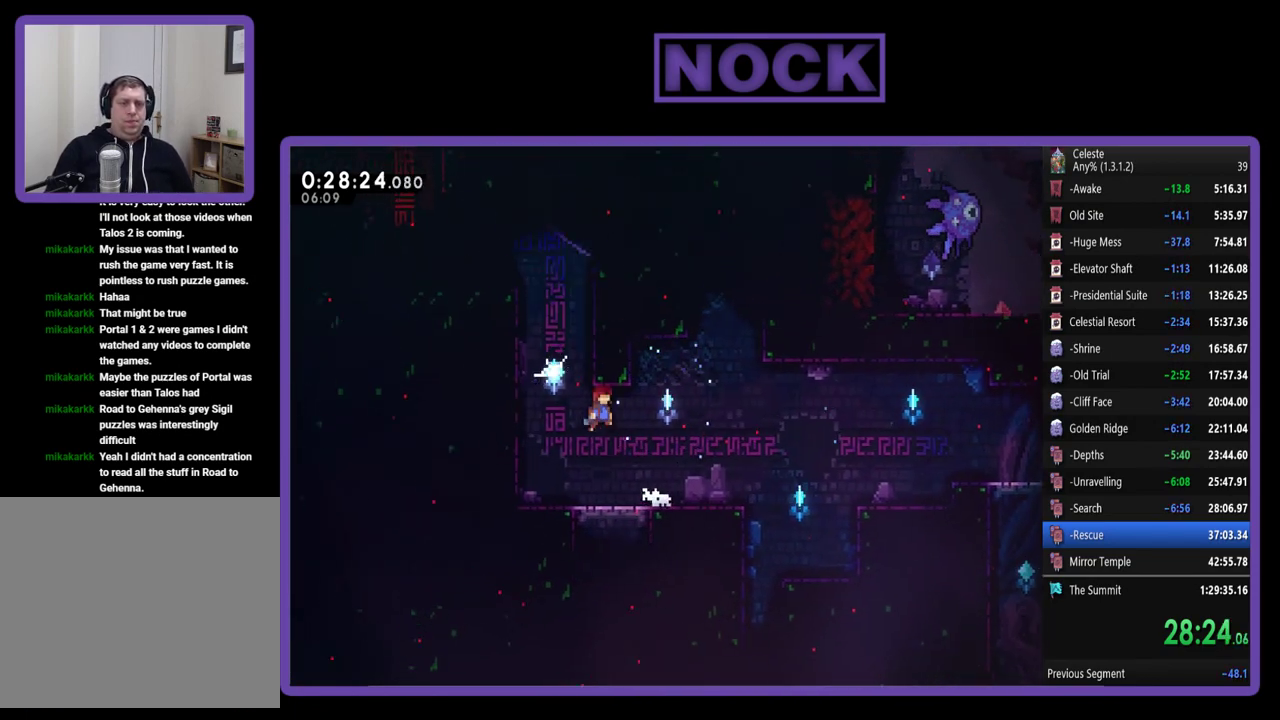
{"buttons": ["CROSS", "R2", "DPAD_UP", "DPAD_LEFT"], "left_stick": "center", "events": [[133, "DPAD_RIGHT", "up"], [267, "DPAD_LEFT", "down"], [267, "R2", "up"], [367, "R2", "down"], [400, "CROSS", "down"], [433, "DPAD_UP", "down"]]}
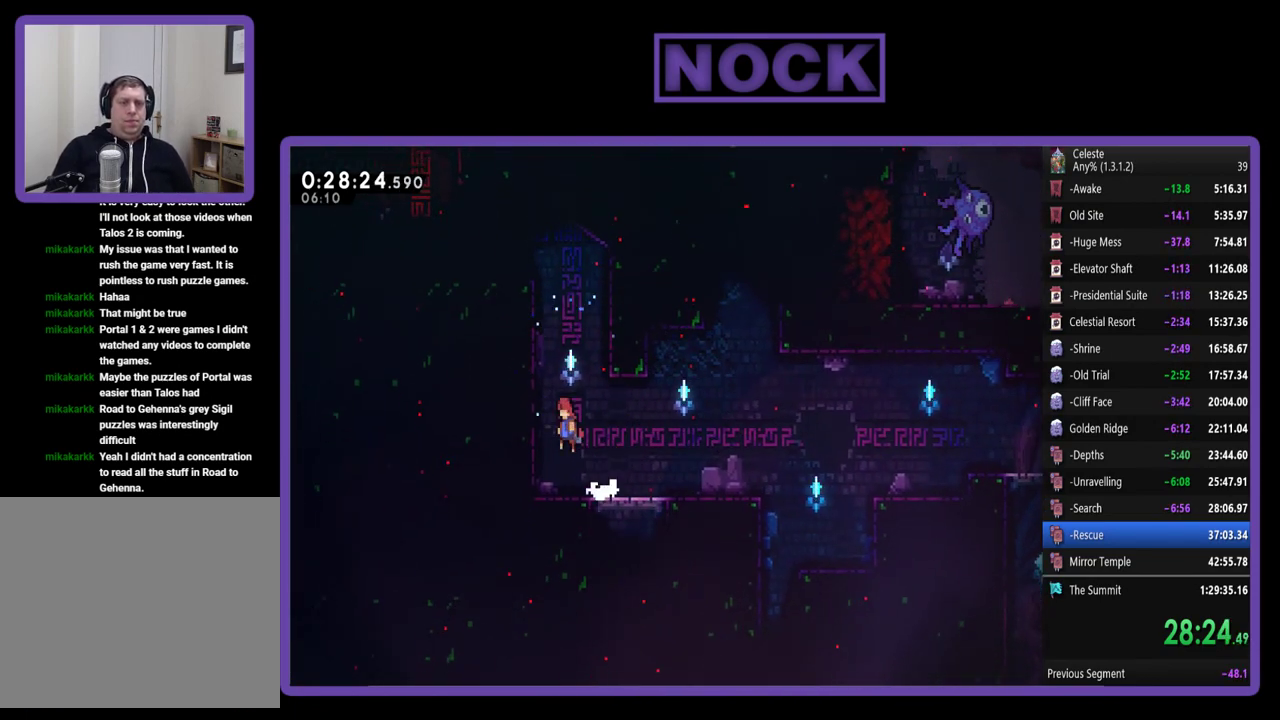
{"buttons": ["CIRCLE", "R2", "DPAD_UP", "DPAD_LEFT"], "left_stick": "center", "events": [[100, "CROSS", "up"], [200, "CROSS", "down"], [267, "CROSS", "up"], [333, "CIRCLE", "down"]]}
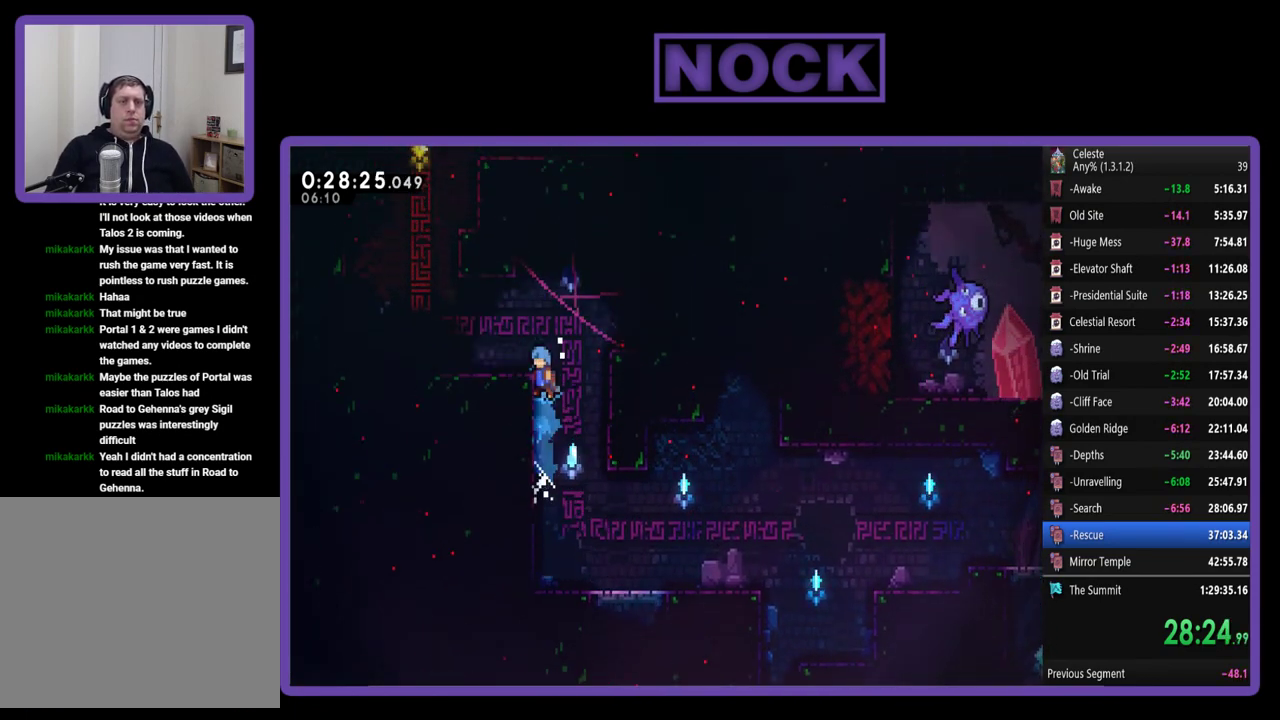
{"buttons": ["R2", "DPAD_LEFT"], "left_stick": "center", "events": [[33, "CIRCLE", "up"], [100, "CROSS", "down"], [300, "DPAD_UP", "up"], [367, "CROSS", "up"]]}
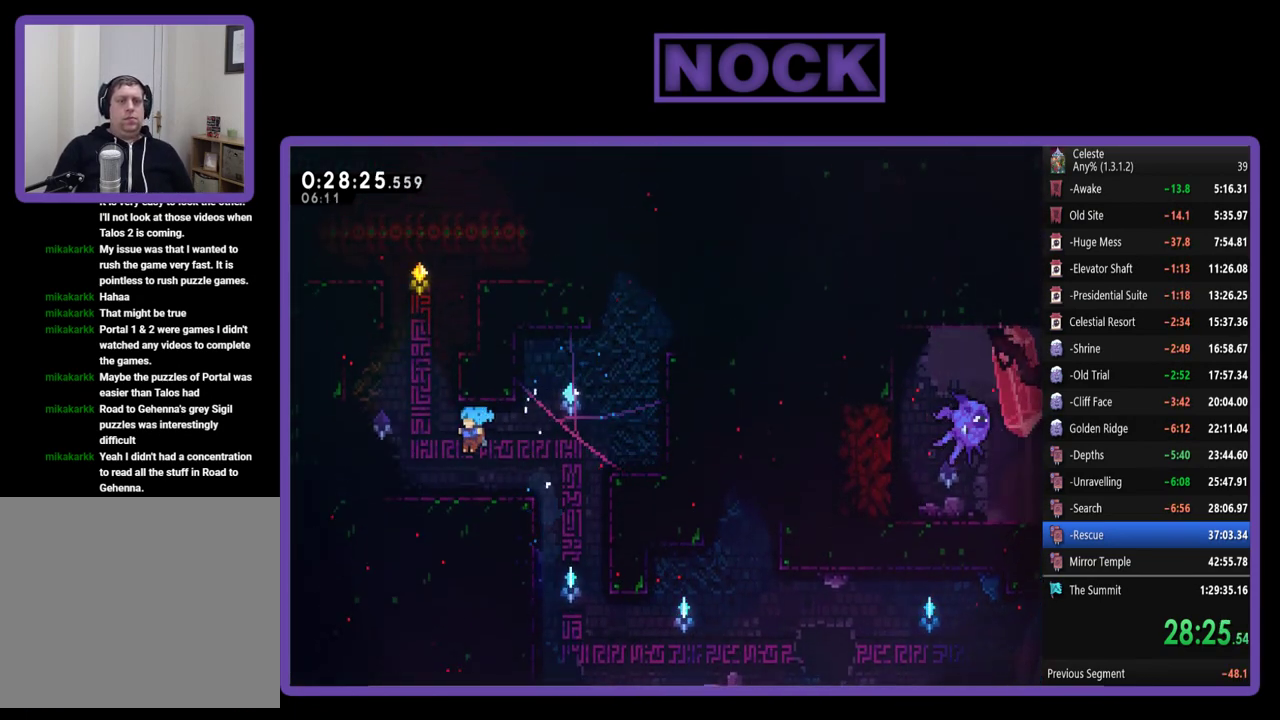
{"buttons": ["CROSS", "DPAD_UP", "DPAD_LEFT"], "left_stick": "center", "events": [[33, "CROSS", "down"], [33, "DPAD_UP", "down"], [233, "CROSS", "up"], [300, "CROSS", "down"], [500, "R2", "up"]]}
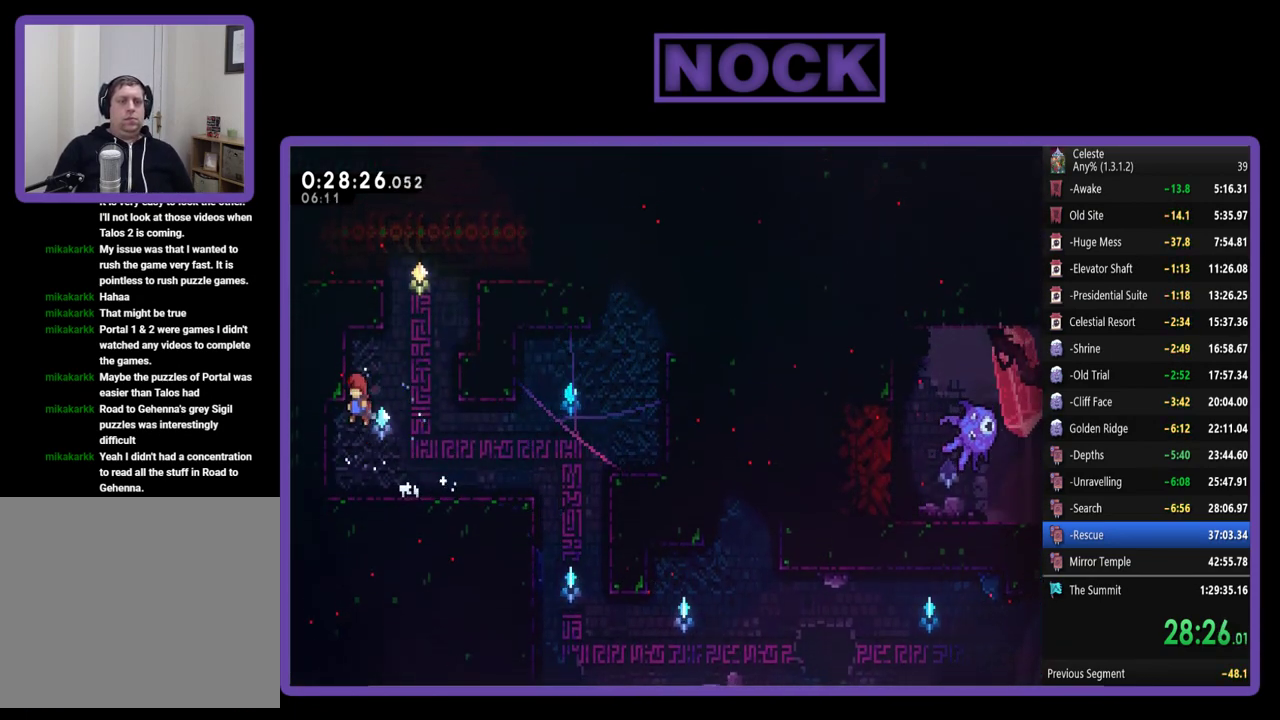
{"buttons": ["R2", "DPAD_UP", "DPAD_RIGHT"], "left_stick": "center", "events": [[67, "R2", "down"], [233, "CROSS", "up"], [267, "DPAD_LEFT", "up"], [333, "DPAD_RIGHT", "down"]]}
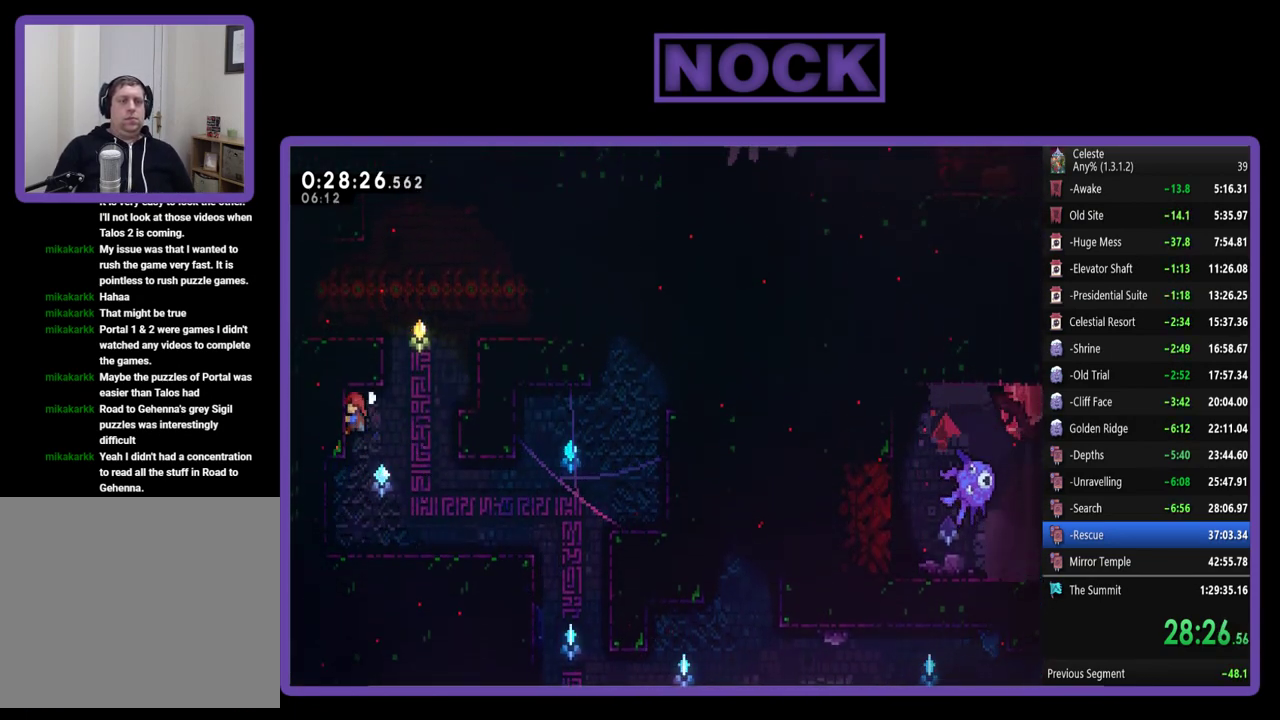
{"buttons": ["DPAD_RIGHT"], "left_stick": "center", "events": [[33, "DPAD_UP", "up"], [67, "DPAD_RIGHT", "up"], [133, "DPAD_RIGHT", "down"], [200, "R2", "up"]]}
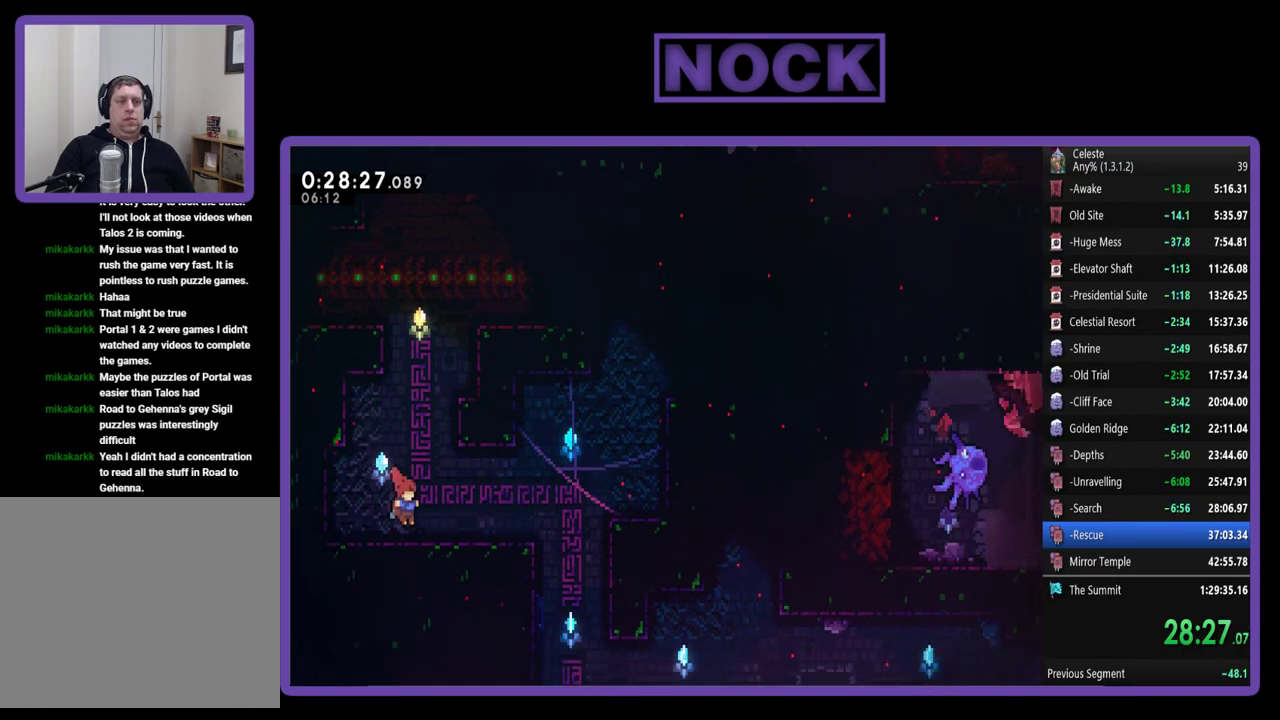
{"buttons": ["CROSS", "R2", "DPAD_UP", "DPAD_LEFT"], "left_stick": "center", "events": [[67, "DPAD_RIGHT", "up"], [100, "CROSS", "down"], [100, "DPAD_UP", "down"], [100, "R2", "down"], [233, "CROSS", "up"], [300, "CIRCLE", "down"], [400, "CIRCLE", "up"], [467, "DPAD_LEFT", "down"], [500, "CROSS", "down"]]}
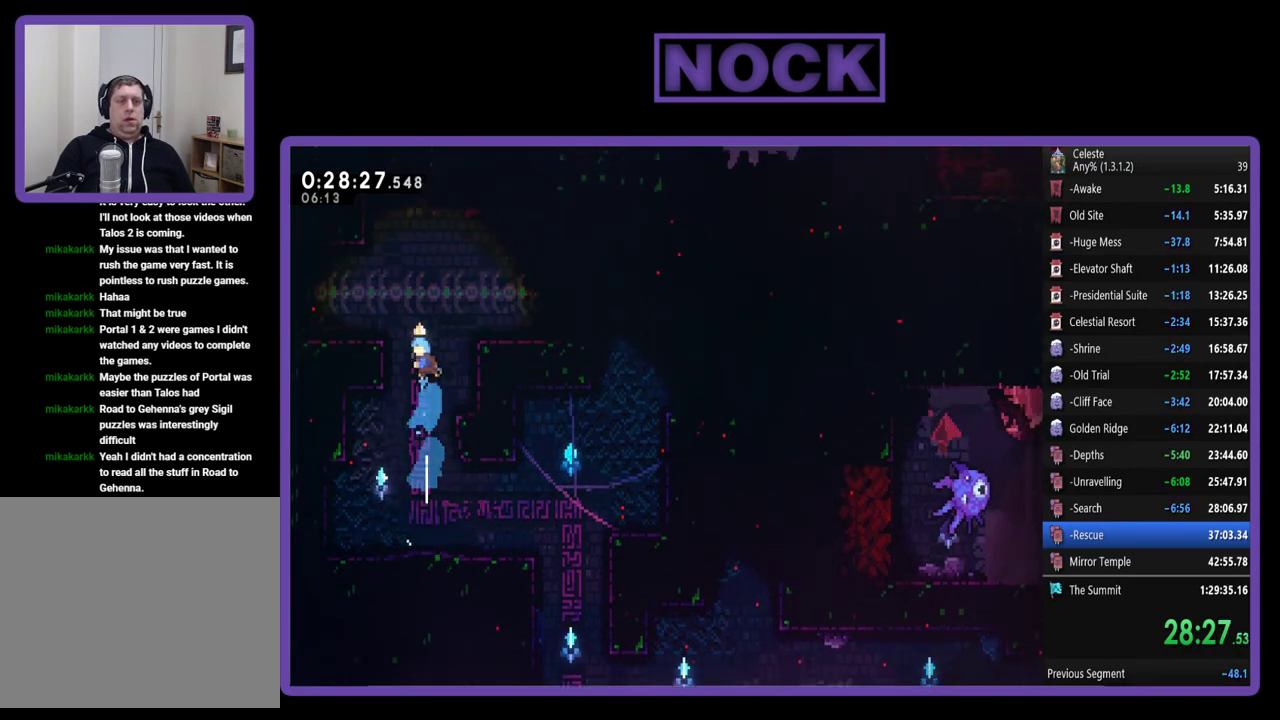
{"buttons": ["R2", "DPAD_UP", "DPAD_LEFT"], "left_stick": "center", "events": [[200, "CROSS", "up"], [300, "CROSS", "down"], [500, "CROSS", "up"]]}
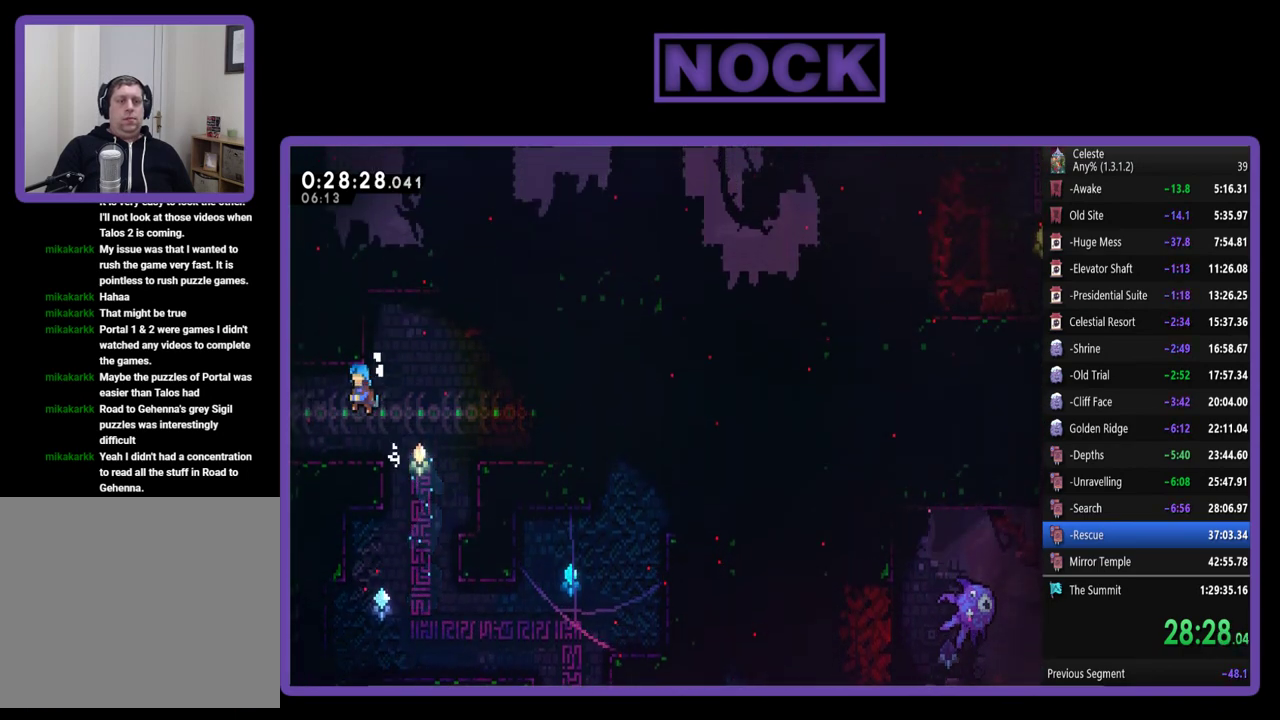
{"buttons": ["DPAD_LEFT"], "left_stick": "center", "events": [[167, "DPAD_UP", "up"], [333, "R2", "up"]]}
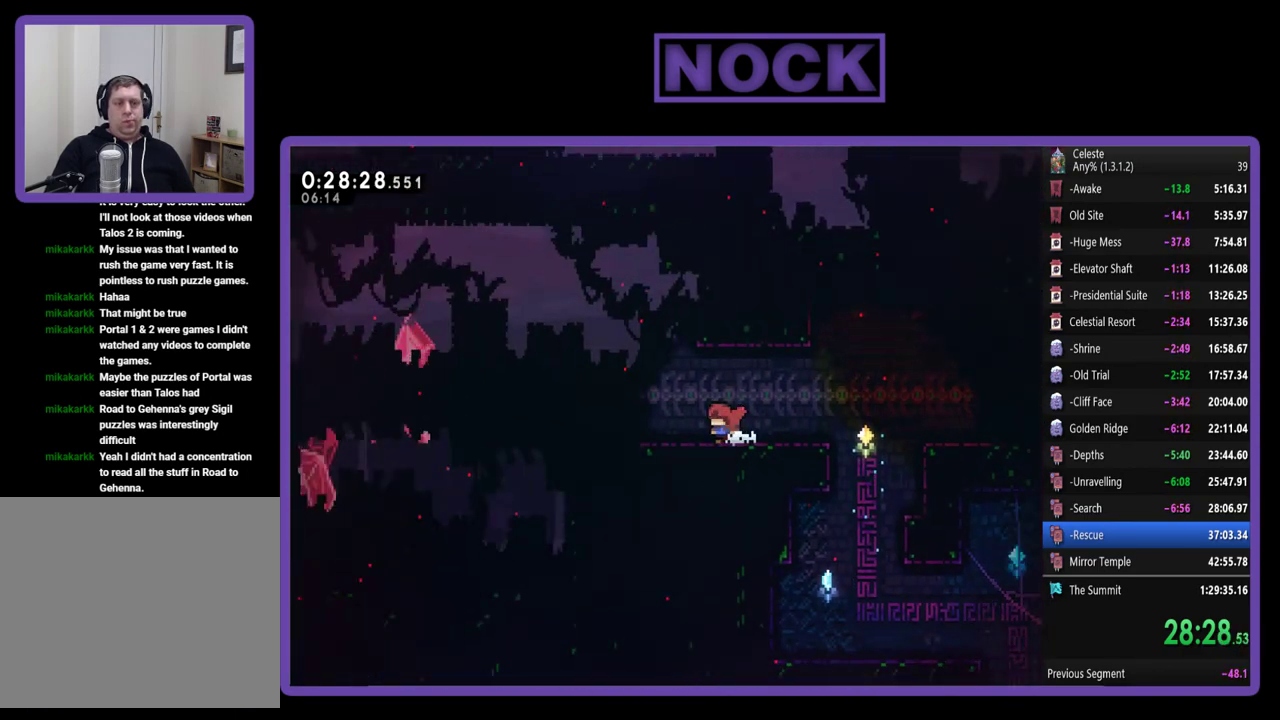
{"buttons": ["R2", "DPAD_LEFT"], "left_stick": "center", "events": [[33, "DPAD_LEFT", "up"], [200, "DPAD_LEFT", "down"], [233, "R2", "down"]]}
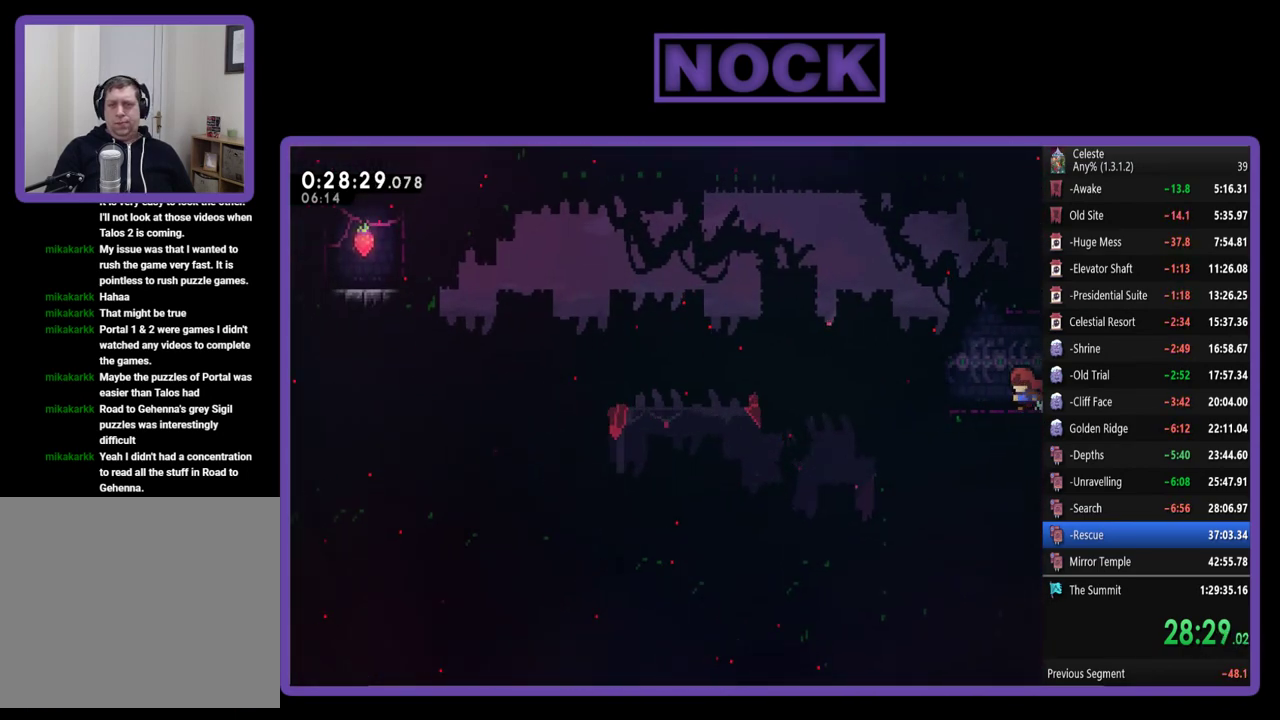
{"buttons": ["CROSS", "R2", "DPAD_LEFT"], "left_stick": "center", "events": [[167, "CROSS", "down"]]}
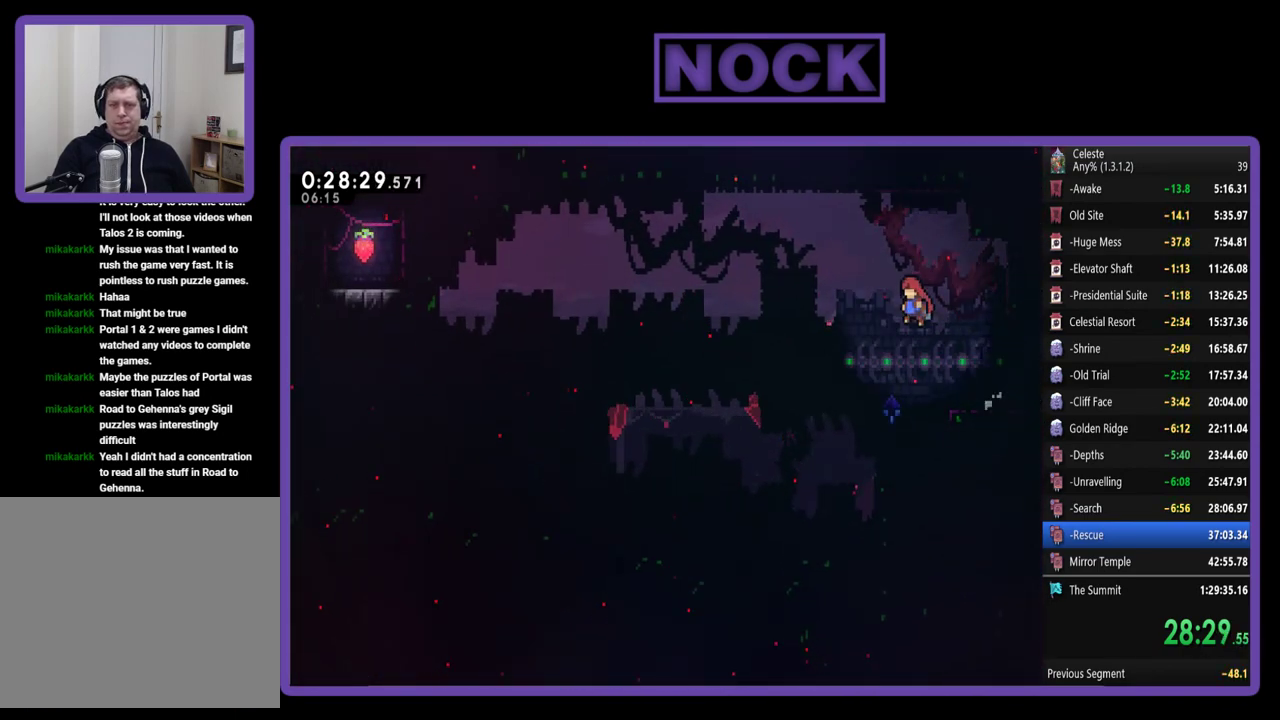
{"buttons": ["R2", "DPAD_LEFT"], "left_stick": "center", "events": [[33, "CROSS", "up"]]}
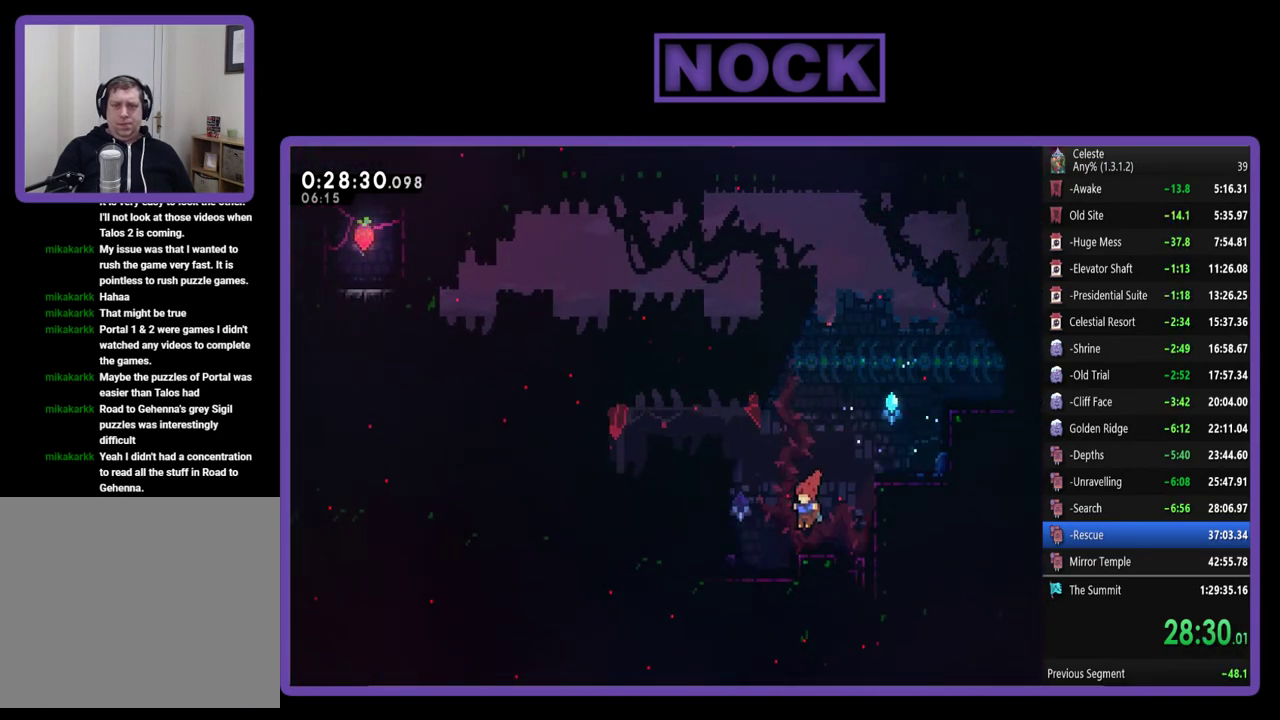
{"buttons": ["R2", "DPAD_LEFT"], "left_stick": "center", "events": [[33, "CIRCLE", "down"], [200, "CIRCLE", "up"], [267, "CROSS", "down"], [500, "CROSS", "up"]]}
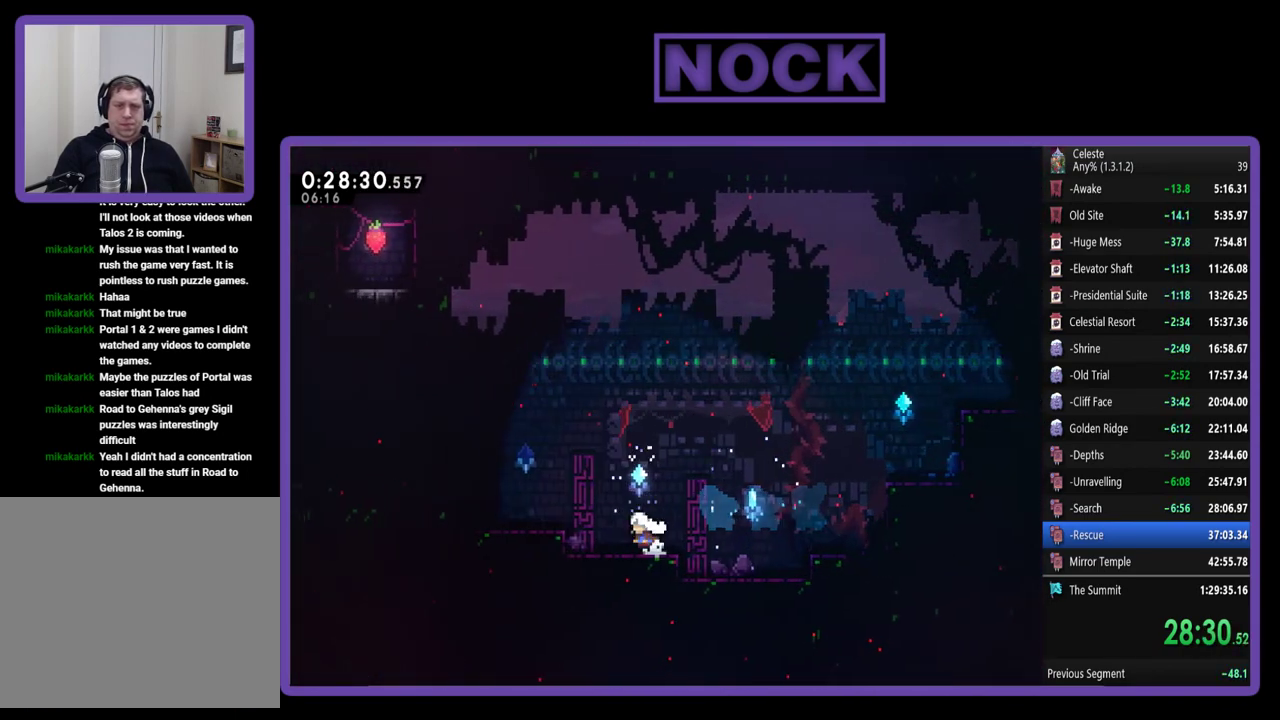
{"buttons": ["R2", "DPAD_LEFT"], "left_stick": "center", "events": [[67, "CROSS", "down"], [300, "CROSS", "up"]]}
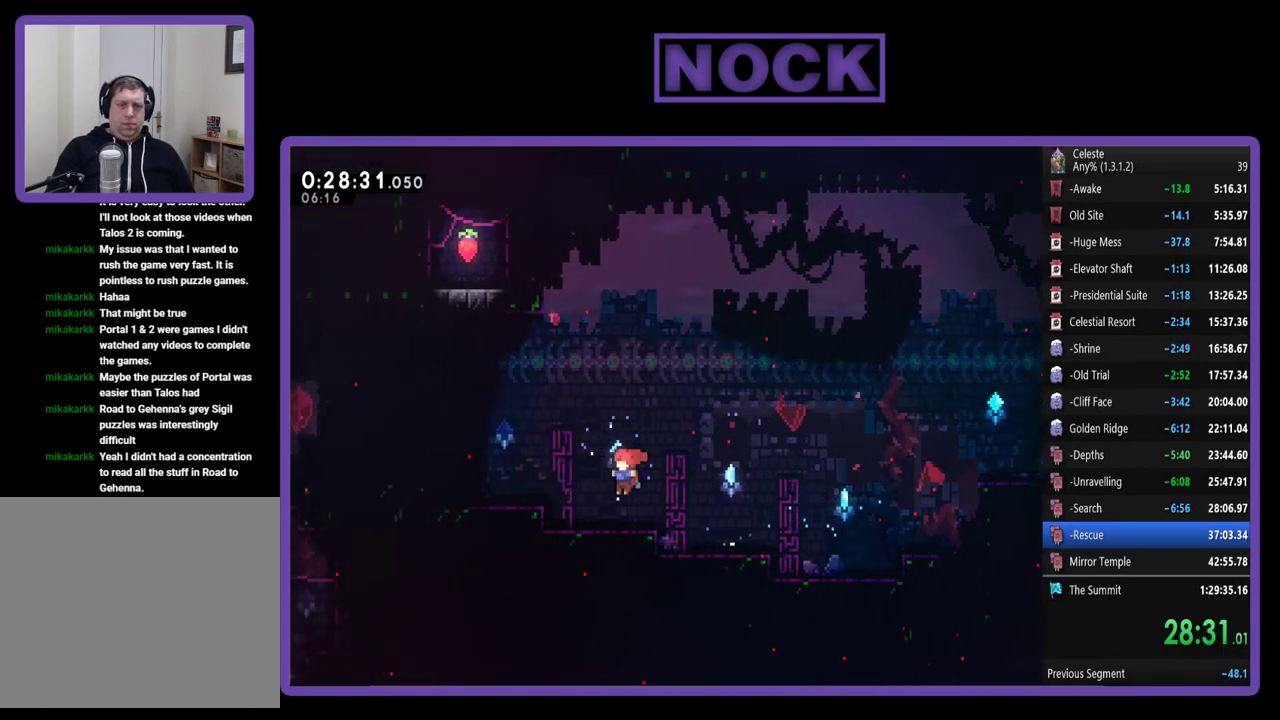
{"buttons": ["R2", "DPAD_LEFT"], "left_stick": "center", "events": [[100, "CROSS", "down"], [433, "CROSS", "up"]]}
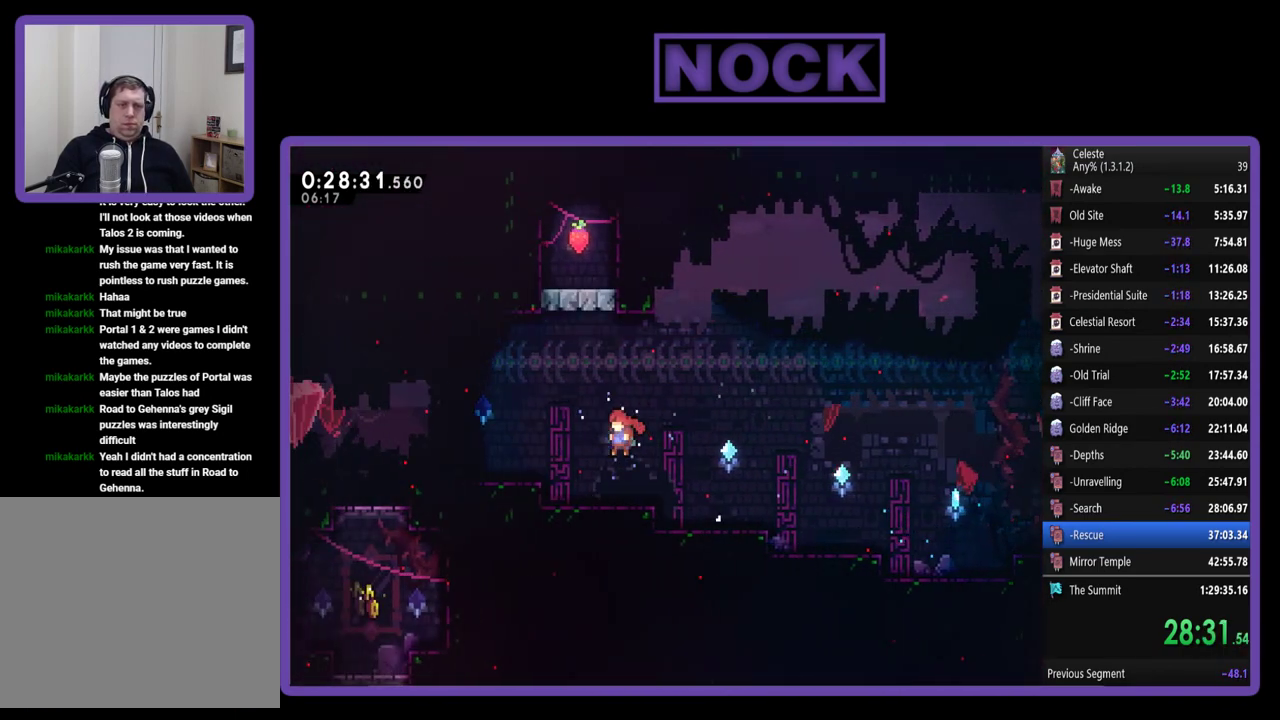
{"buttons": ["R2"], "left_stick": "center", "events": [[200, "CROSS", "down"], [433, "CROSS", "up"], [500, "DPAD_LEFT", "up"]]}
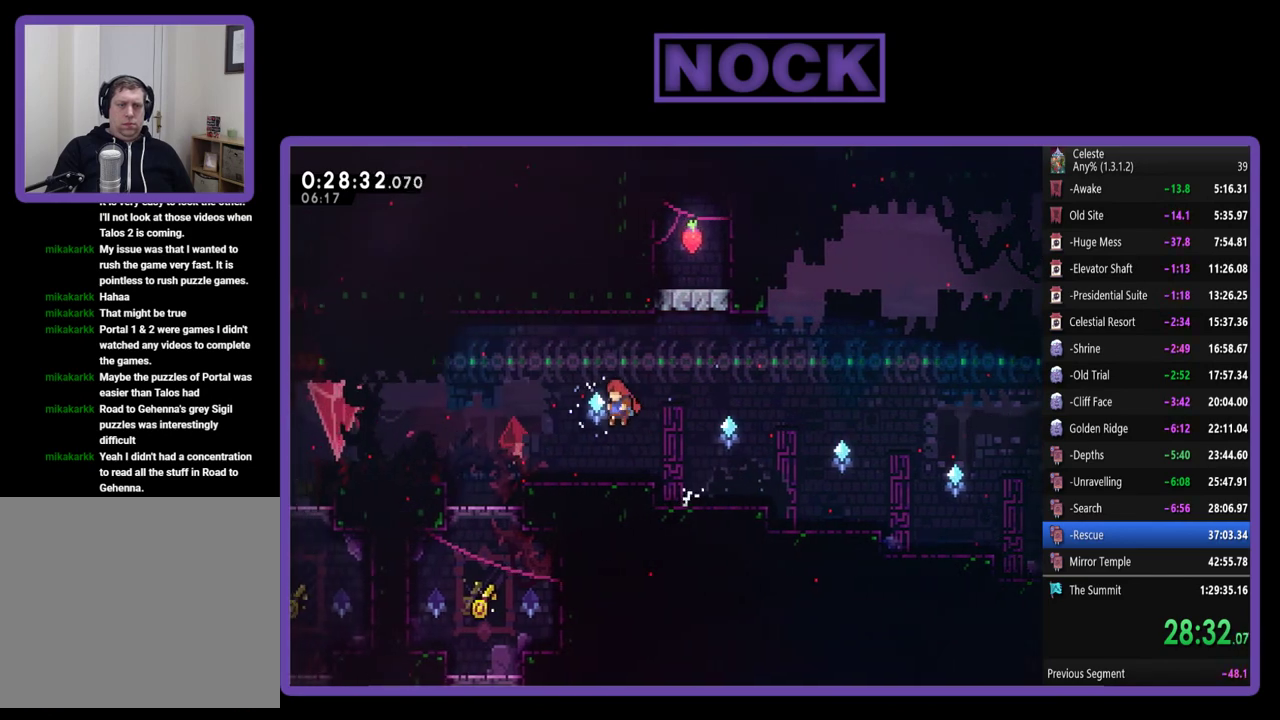
{"buttons": ["R2"], "left_stick": "center", "events": [[167, "DPAD_LEFT", "down"], [400, "DPAD_LEFT", "up"]]}
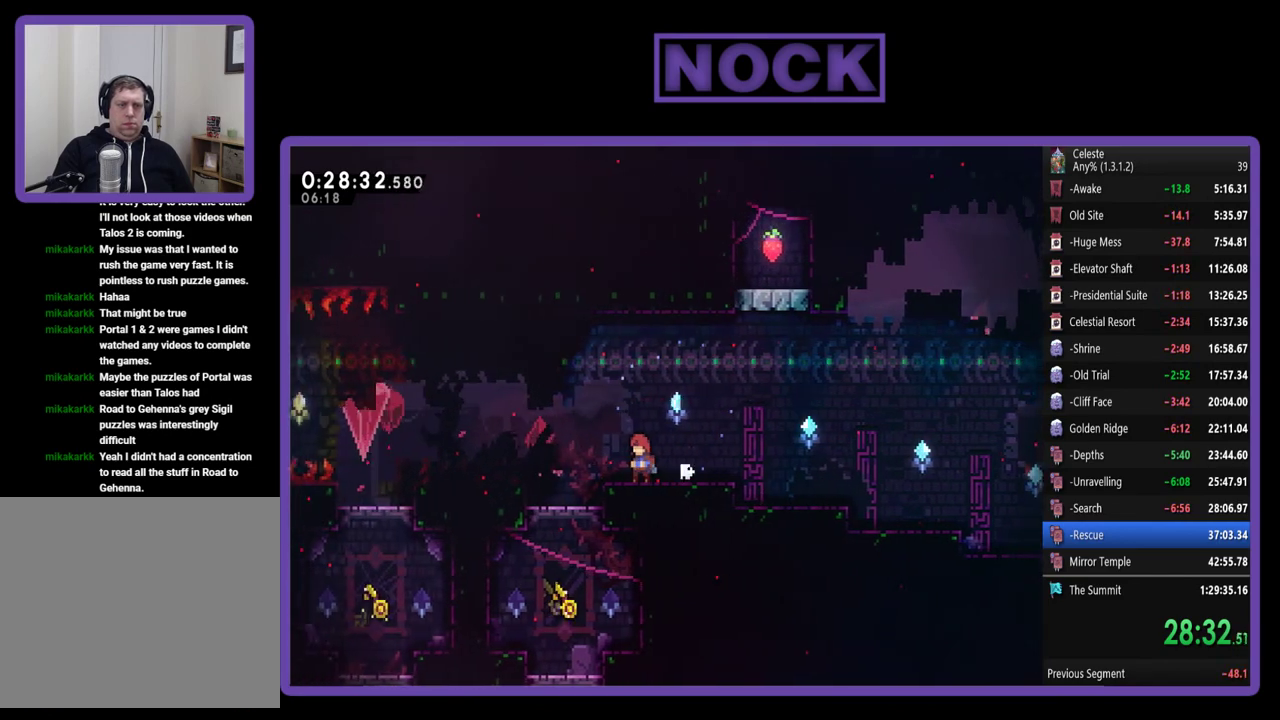
{"buttons": ["R2"], "left_stick": "center", "events": [[100, "DPAD_LEFT", "down"], [500, "DPAD_LEFT", "up"]]}
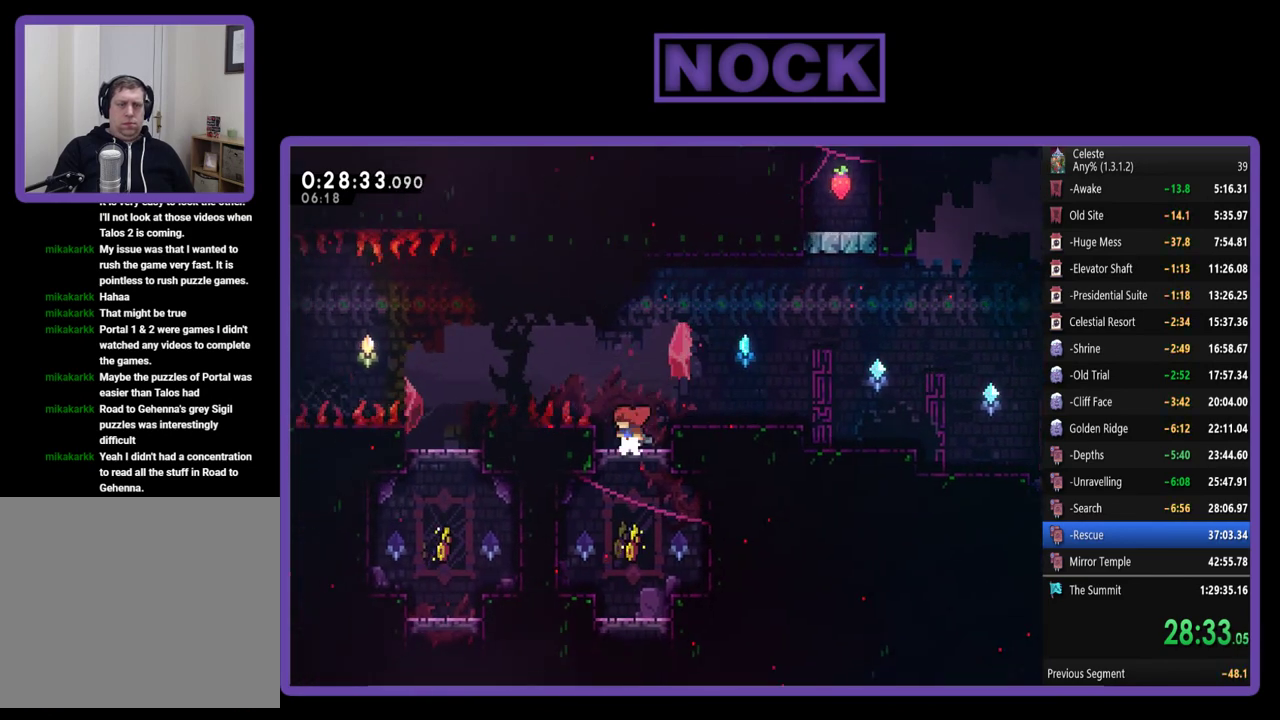
{"buttons": ["R2", "DPAD_LEFT"], "left_stick": "center", "events": [[467, "DPAD_LEFT", "down"]]}